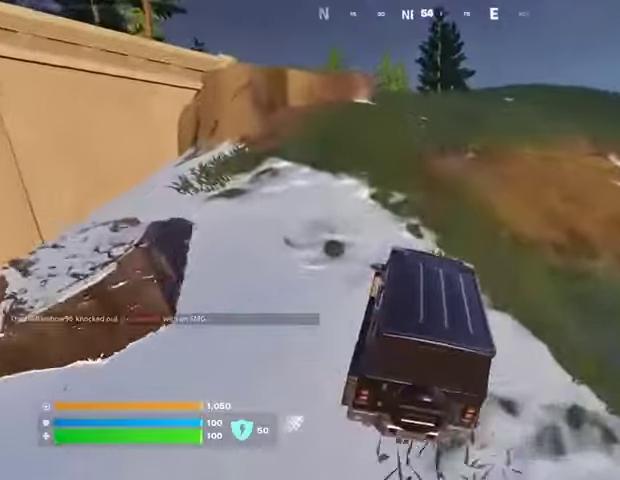
Gameplay with a controller (PlayStation layout); each line is a JSON object with the inputs held at the frame after it. "events" lists button and stick changes between this image and that frame as [ms after this image, input, new state], when the widget could be followed in between. Not read: L1 L2 R1 R2.
{"buttons": [], "left_stick": "up", "right_stick": "center", "events": []}
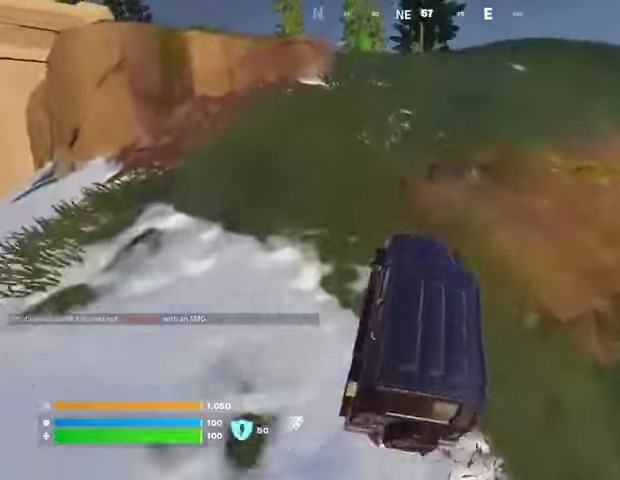
{"buttons": [], "left_stick": "up", "right_stick": "center", "events": []}
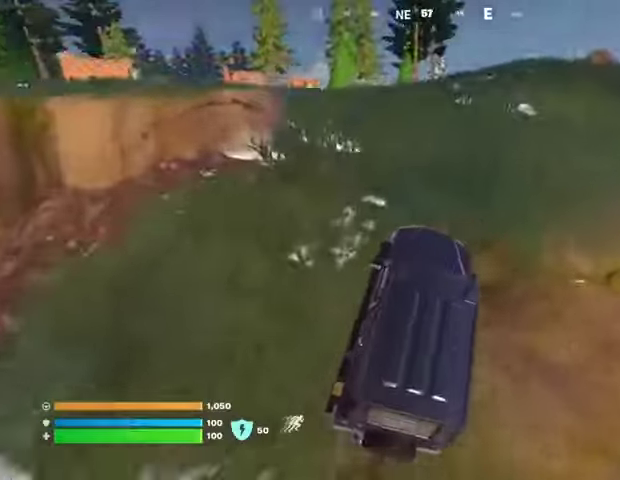
{"buttons": [], "left_stick": "up", "right_stick": "center", "events": []}
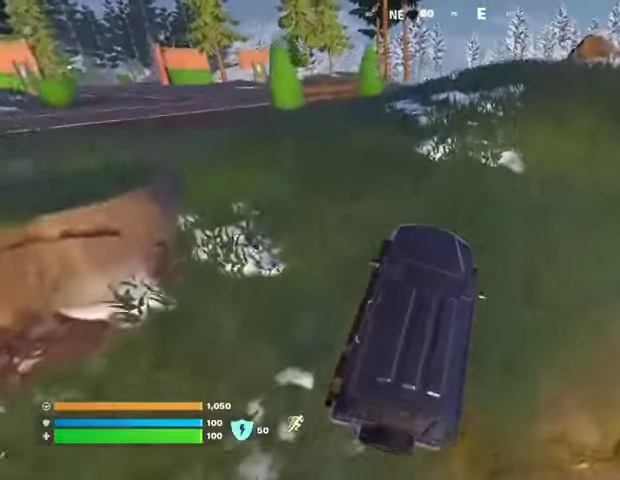
{"buttons": [], "left_stick": "up", "right_stick": "center", "events": []}
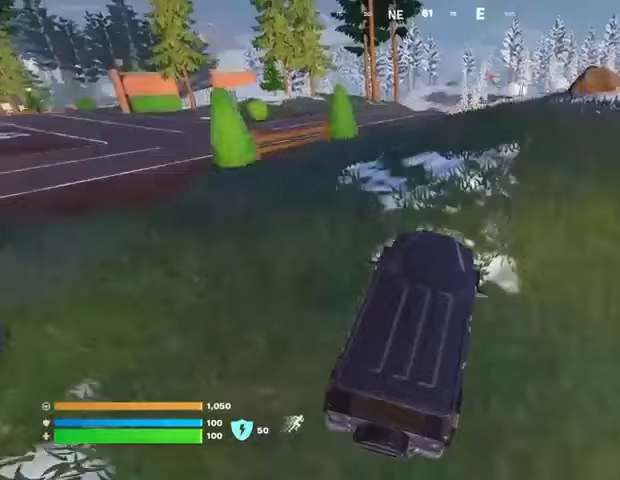
{"buttons": [], "left_stick": "up", "right_stick": "center", "events": []}
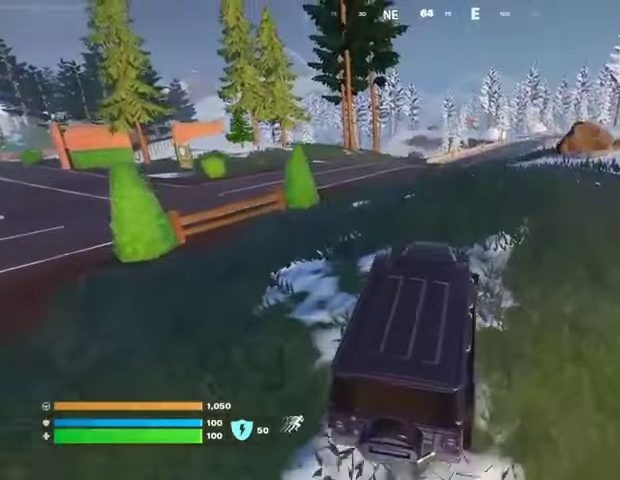
{"buttons": [], "left_stick": "up-right", "right_stick": "center", "events": [[333, "right_stick", "left"], [400, "left_stick", "up-right"], [467, "right_stick", "center"]]}
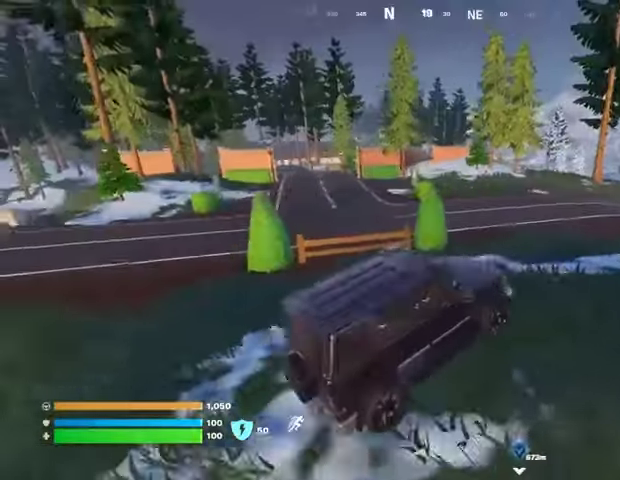
{"buttons": [], "left_stick": "up-right", "right_stick": "center", "events": [[333, "right_stick", "left"], [500, "right_stick", "center"]]}
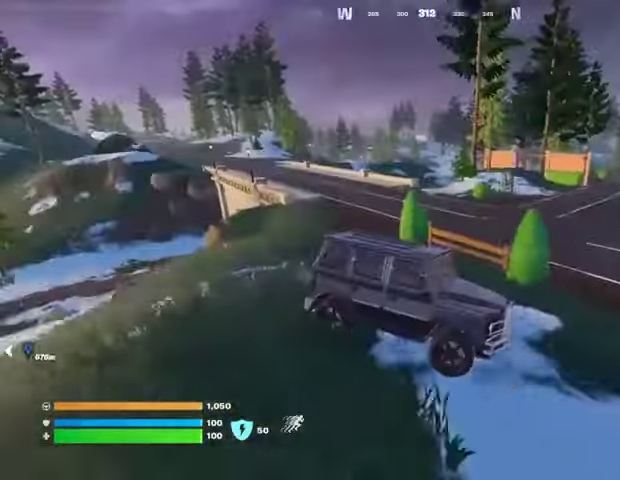
{"buttons": [], "left_stick": "up-right", "right_stick": "right", "events": [[367, "right_stick", "right"]]}
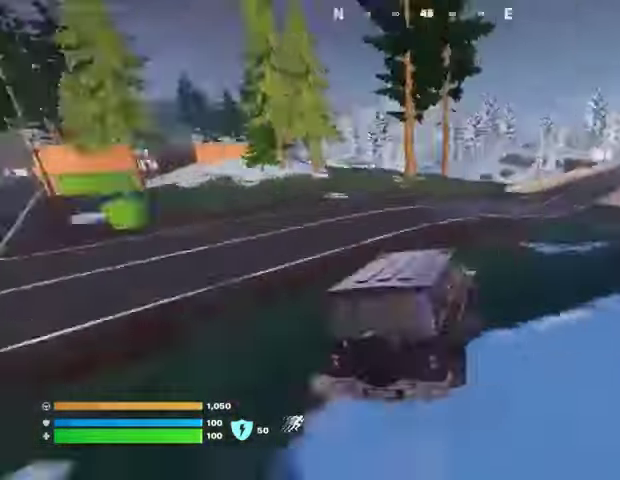
{"buttons": [], "left_stick": "up", "right_stick": "center", "events": [[133, "right_stick", "center"], [167, "left_stick", "up"], [333, "DPAD_RIGHT", "down"], [433, "DPAD_RIGHT", "up"]]}
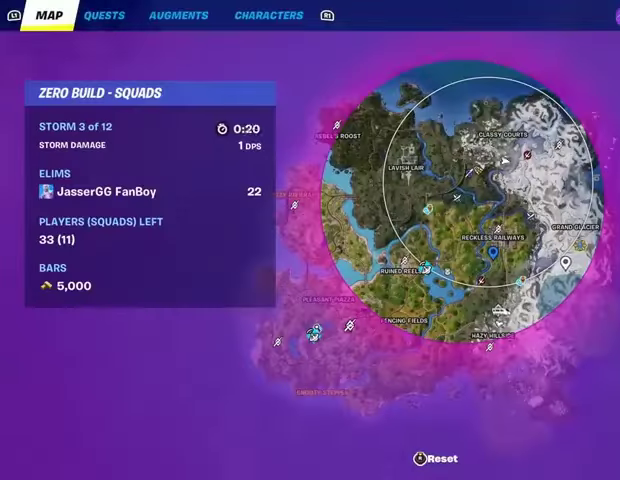
{"buttons": [], "left_stick": "up-right", "right_stick": "center", "events": [[233, "left_stick", "up-right"]]}
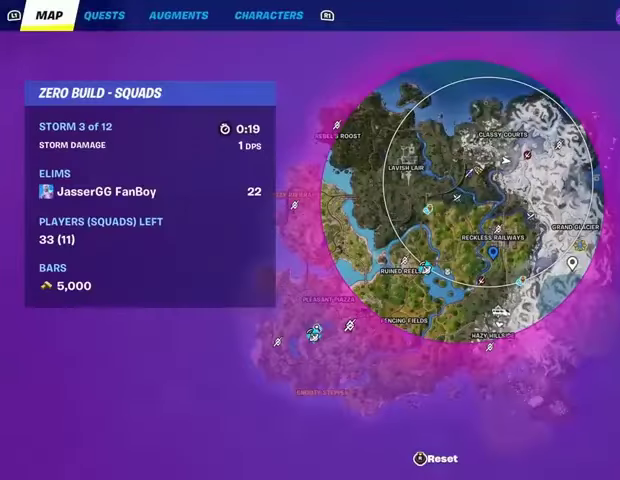
{"buttons": [], "left_stick": "up", "right_stick": "center", "events": [[267, "left_stick", "up"]]}
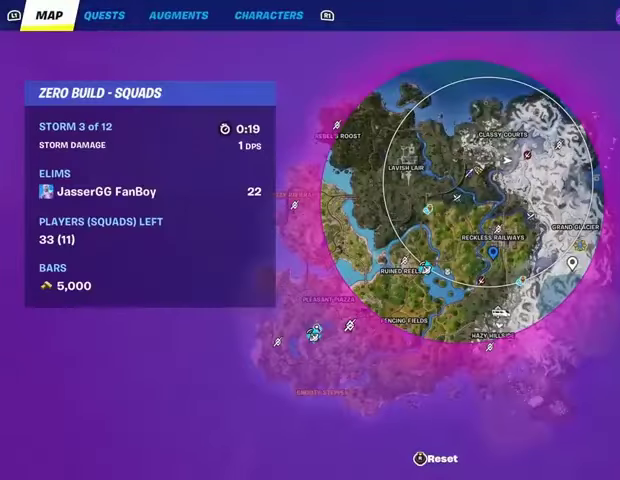
{"buttons": [], "left_stick": "up", "right_stick": "center", "events": []}
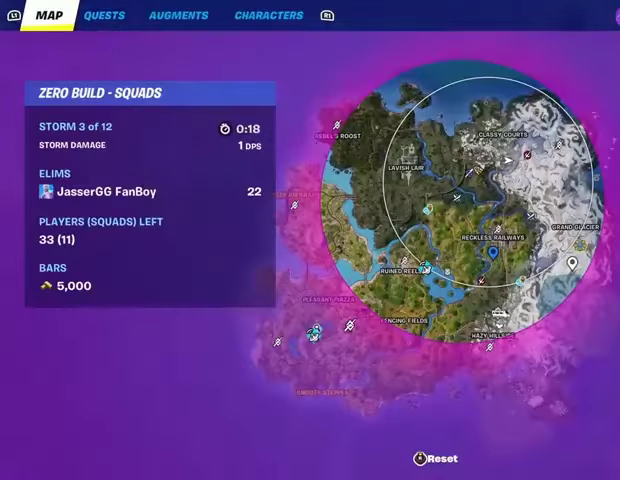
{"buttons": [], "left_stick": "up", "right_stick": "center", "events": [[100, "CIRCLE", "down"], [167, "CIRCLE", "up"]]}
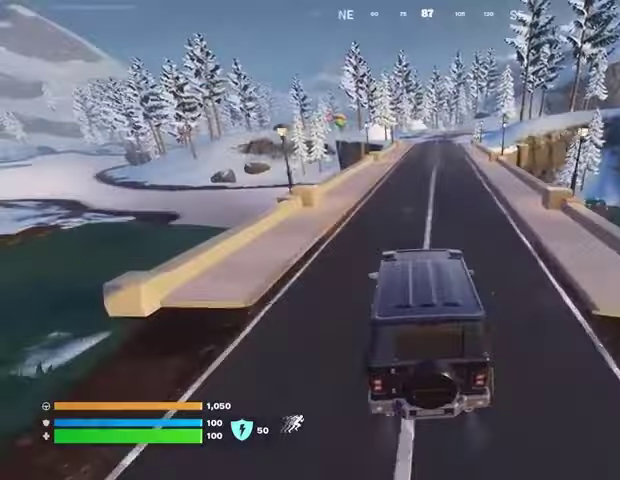
{"buttons": [], "left_stick": "up-right", "right_stick": "center", "events": [[67, "left_stick", "up-right"], [100, "right_stick", "left"], [167, "right_stick", "center"]]}
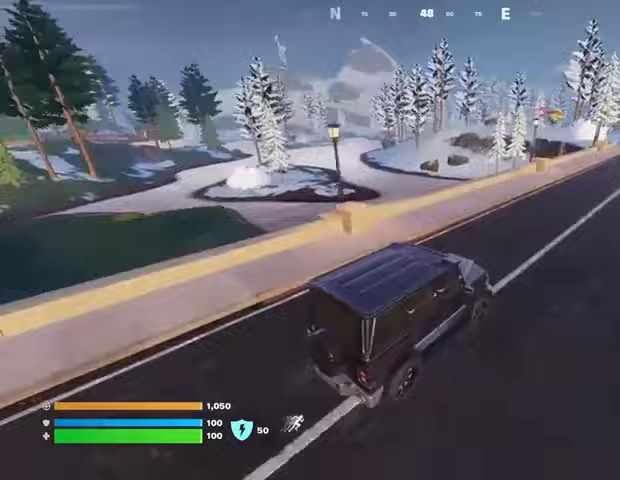
{"buttons": [], "left_stick": "up", "right_stick": "center", "events": [[67, "right_stick", "right"], [100, "left_stick", "up"], [200, "right_stick", "center"]]}
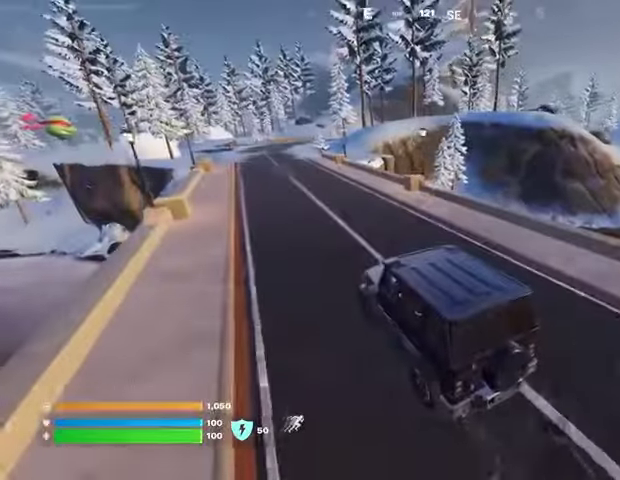
{"buttons": [], "left_stick": "up-right", "right_stick": "center", "events": [[267, "right_stick", "left"], [367, "left_stick", "up-right"], [400, "right_stick", "center"]]}
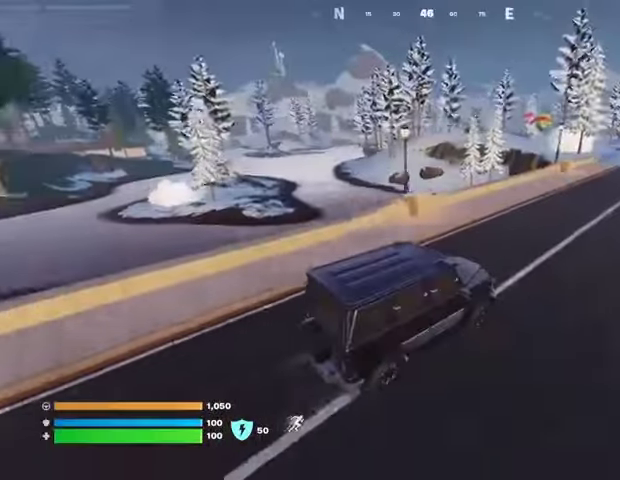
{"buttons": [], "left_stick": "up-right", "right_stick": "center", "events": [[333, "right_stick", "left"], [500, "right_stick", "center"]]}
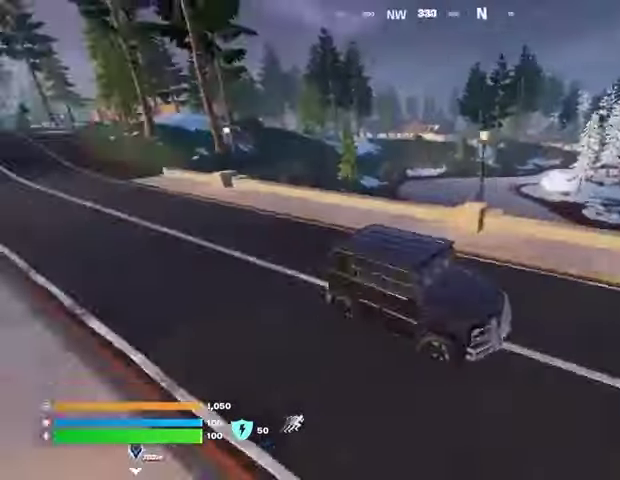
{"buttons": [], "left_stick": "up-right", "right_stick": "center", "events": [[300, "right_stick", "right"], [433, "right_stick", "center"]]}
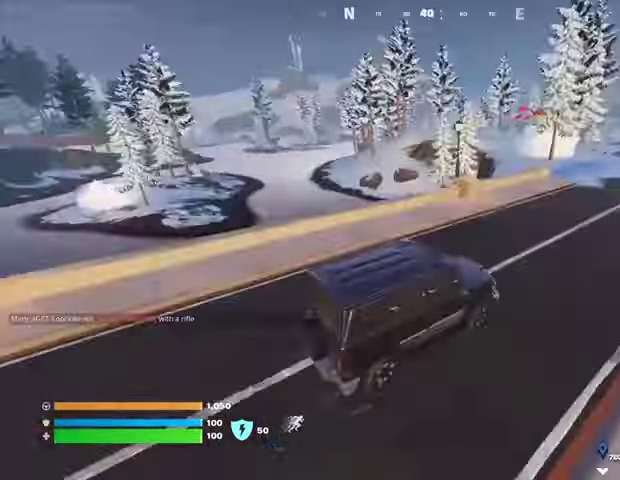
{"buttons": [], "left_stick": "up", "right_stick": "center", "events": [[267, "left_stick", "up"]]}
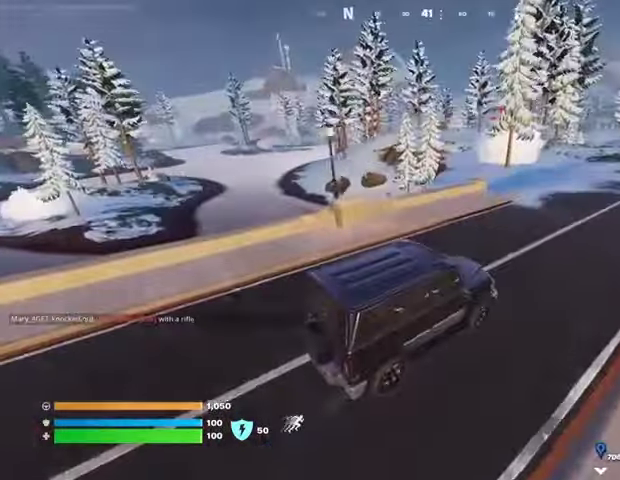
{"buttons": [], "left_stick": "up", "right_stick": "right", "events": [[400, "right_stick", "right"]]}
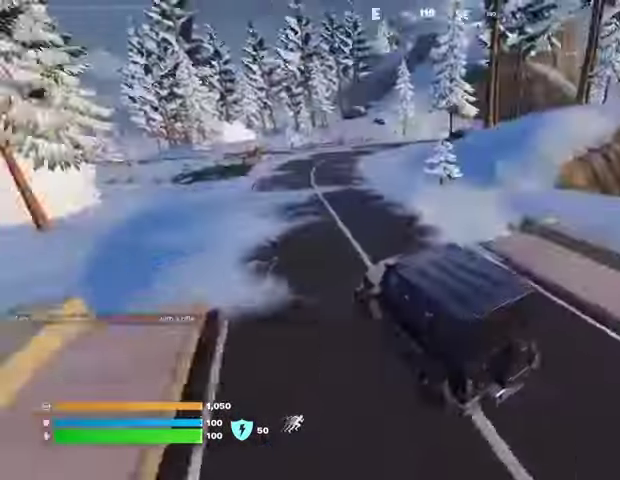
{"buttons": [], "left_stick": "up", "right_stick": "center", "events": [[33, "right_stick", "center"]]}
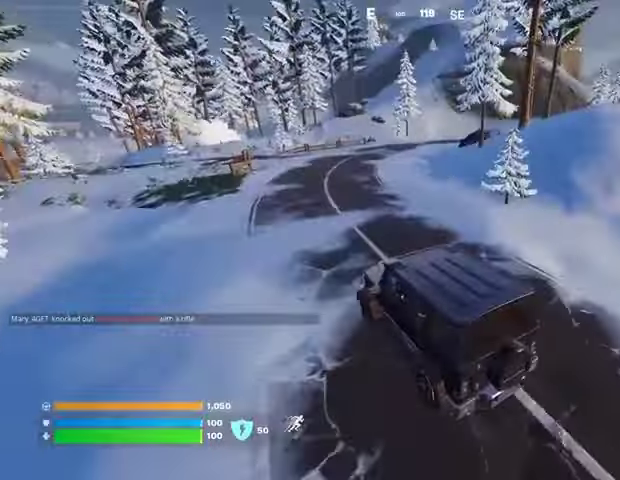
{"buttons": [], "left_stick": "up-right", "right_stick": "center", "events": [[167, "left_stick", "up-right"], [233, "right_stick", "left"], [367, "right_stick", "center"]]}
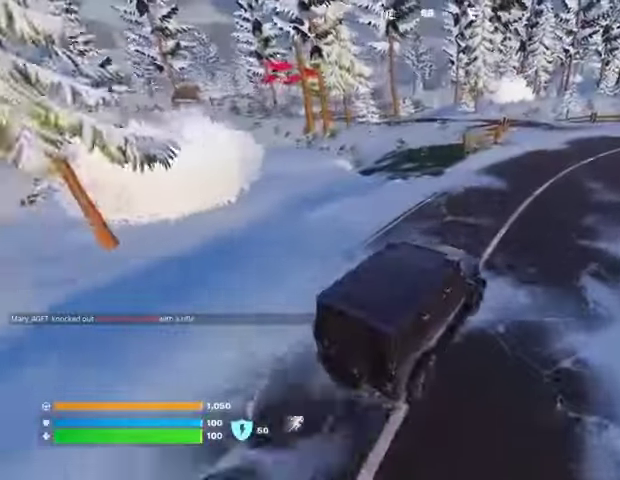
{"buttons": [], "left_stick": "up-right", "right_stick": "right", "events": [[500, "right_stick", "right"]]}
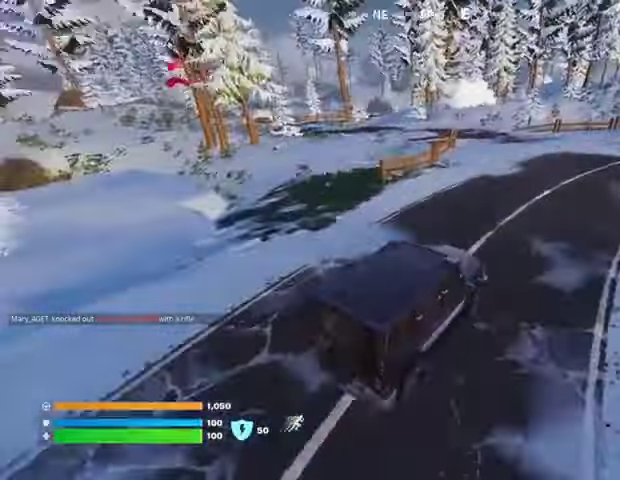
{"buttons": [], "left_stick": "up-right", "right_stick": "up", "events": [[167, "right_stick", "center"], [500, "right_stick", "up"]]}
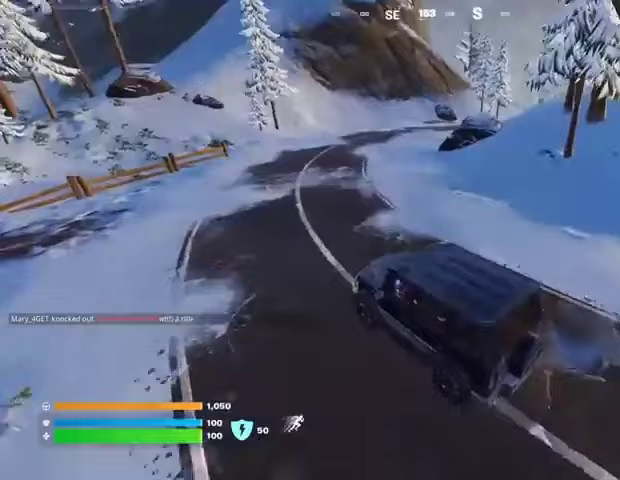
{"buttons": [], "left_stick": "up-right", "right_stick": "center", "events": [[67, "right_stick", "center"]]}
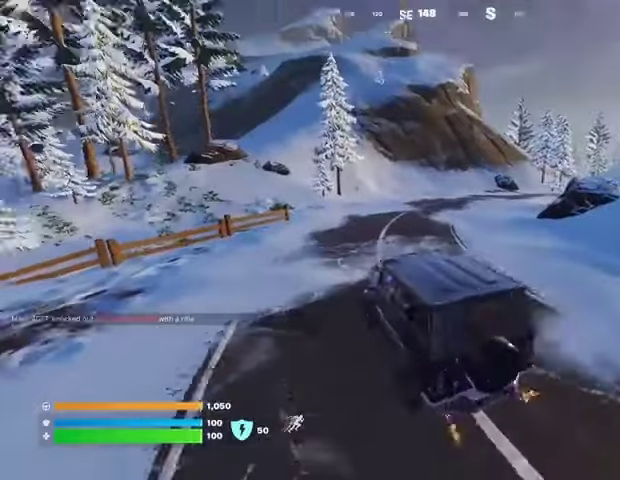
{"buttons": [], "left_stick": "up-right", "right_stick": "center", "events": []}
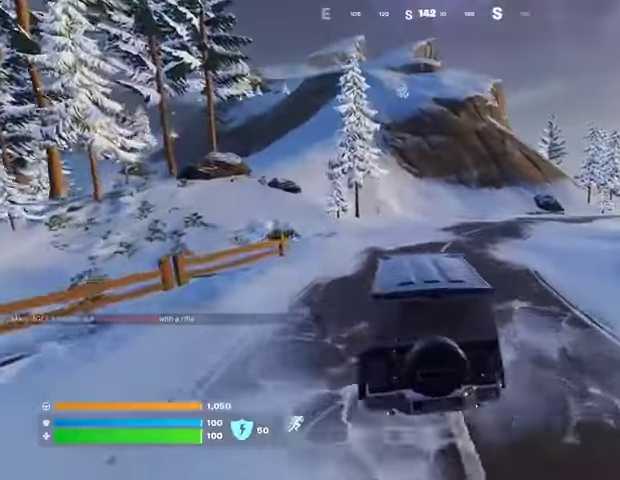
{"buttons": [], "left_stick": "up-left", "right_stick": "center", "events": [[167, "right_stick", "right"], [300, "right_stick", "center"], [333, "left_stick", "up"], [433, "left_stick", "up-left"]]}
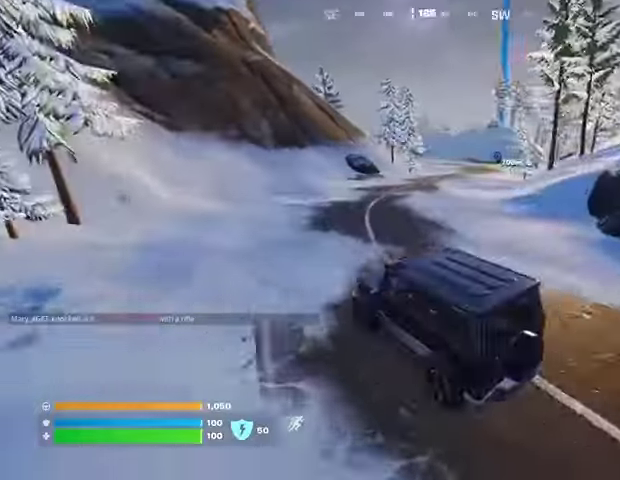
{"buttons": [], "left_stick": "up-left", "right_stick": "center", "events": [[267, "right_stick", "left"], [367, "right_stick", "center"]]}
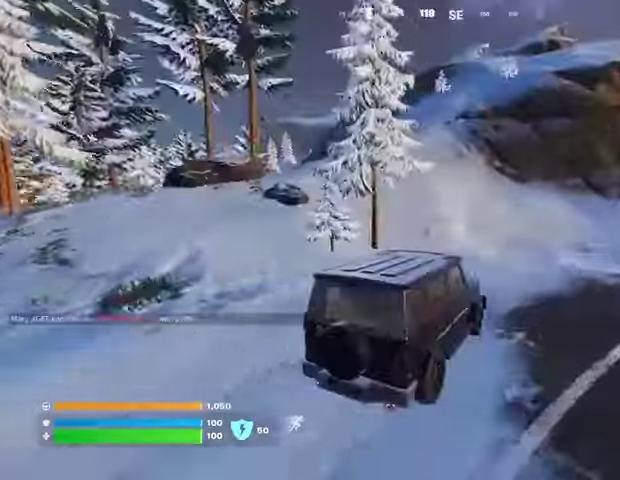
{"buttons": [], "left_stick": "up-left", "right_stick": "center", "events": []}
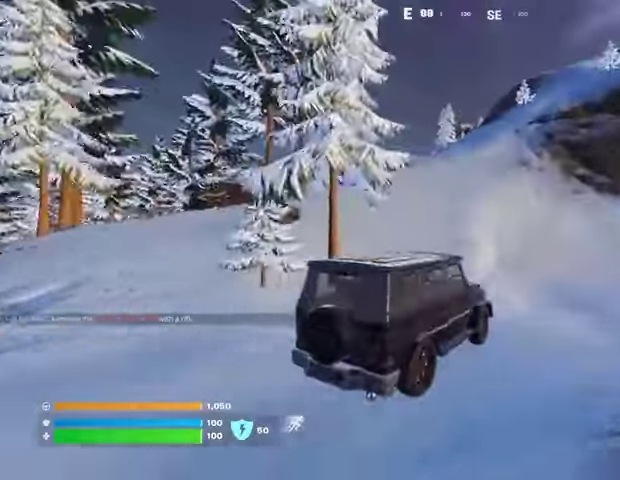
{"buttons": [], "left_stick": "up", "right_stick": "center", "events": [[33, "left_stick", "up"]]}